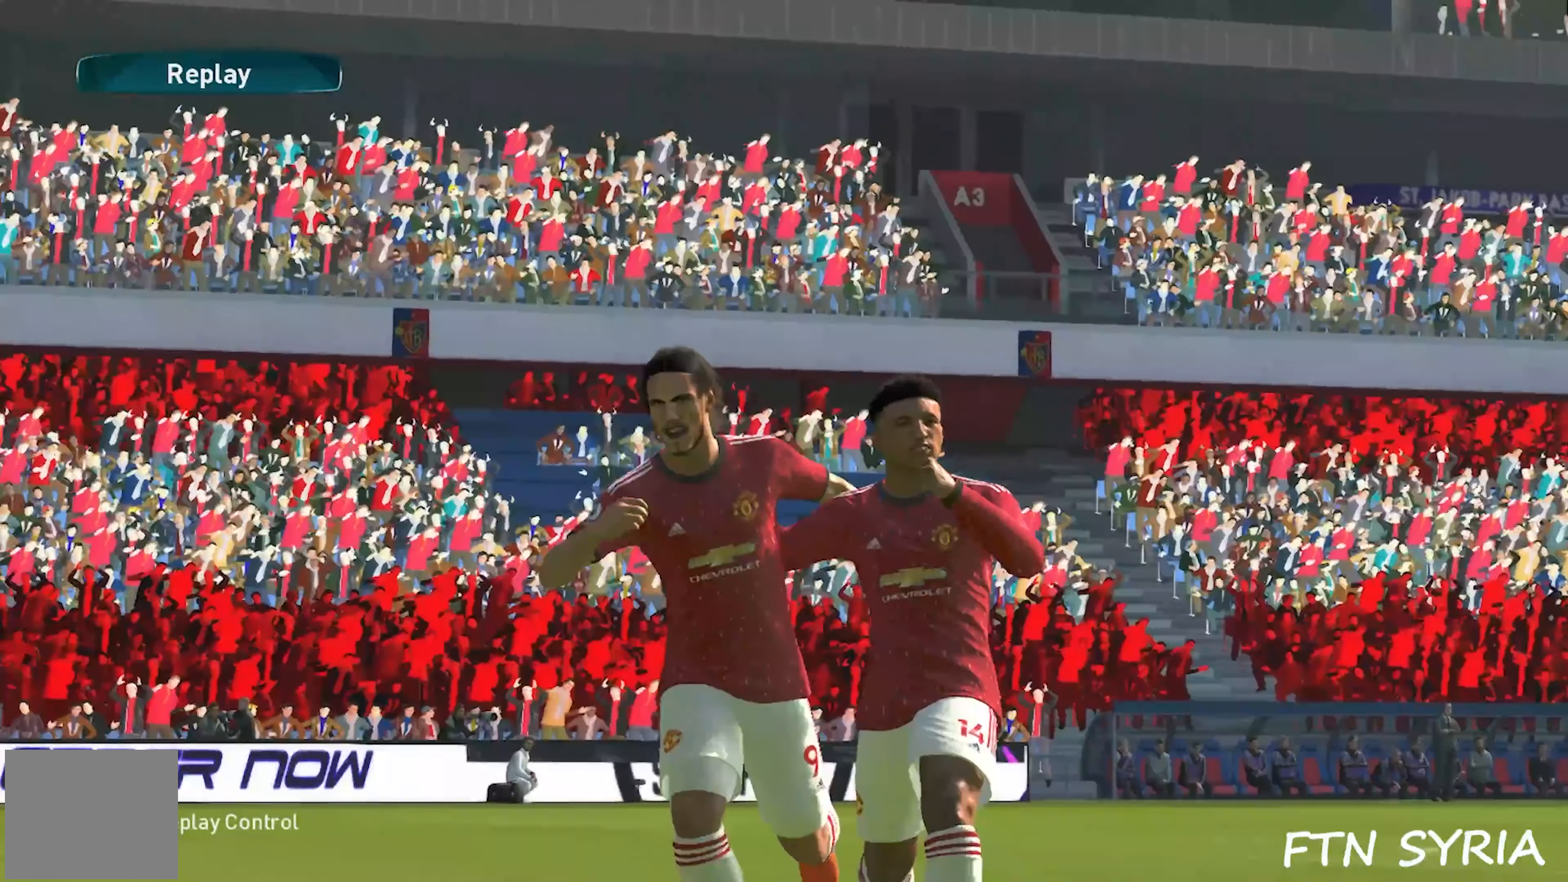
Gameplay with a controller (PlayStation layout); each line is a JSON object with the inputs held at the frame after it. "events" lists button and stick changes between this image and that frame as [ms after this image, input, new state], when the widget could be followed in between. Not read: left_stick right_stick.
{"buttons": [], "events": [[433, "R1", "down"], [500, "R1", "up"]]}
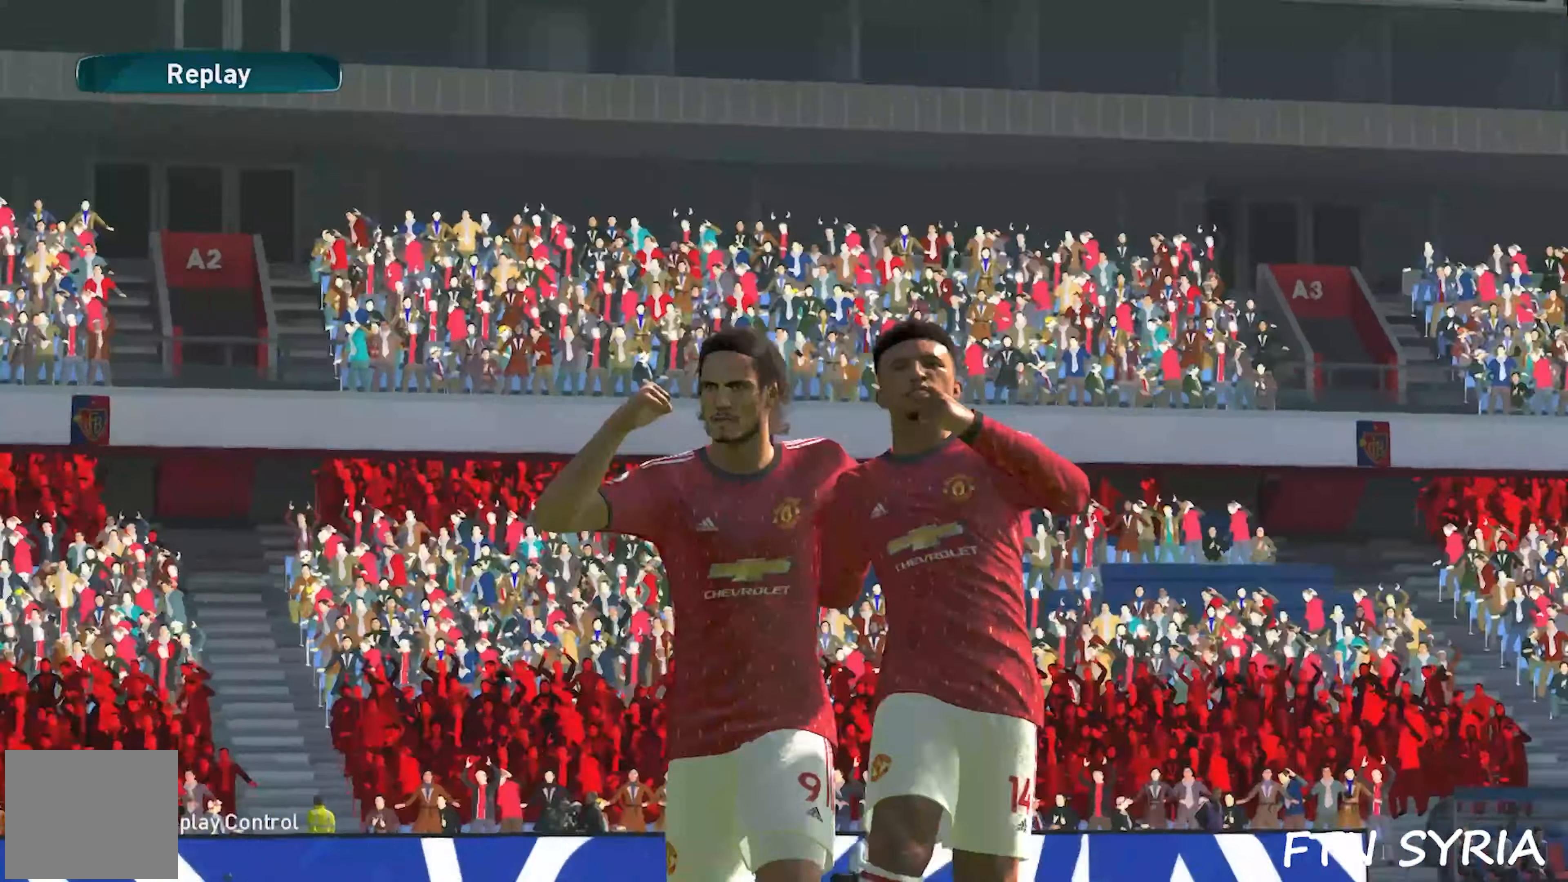
{"buttons": [], "events": []}
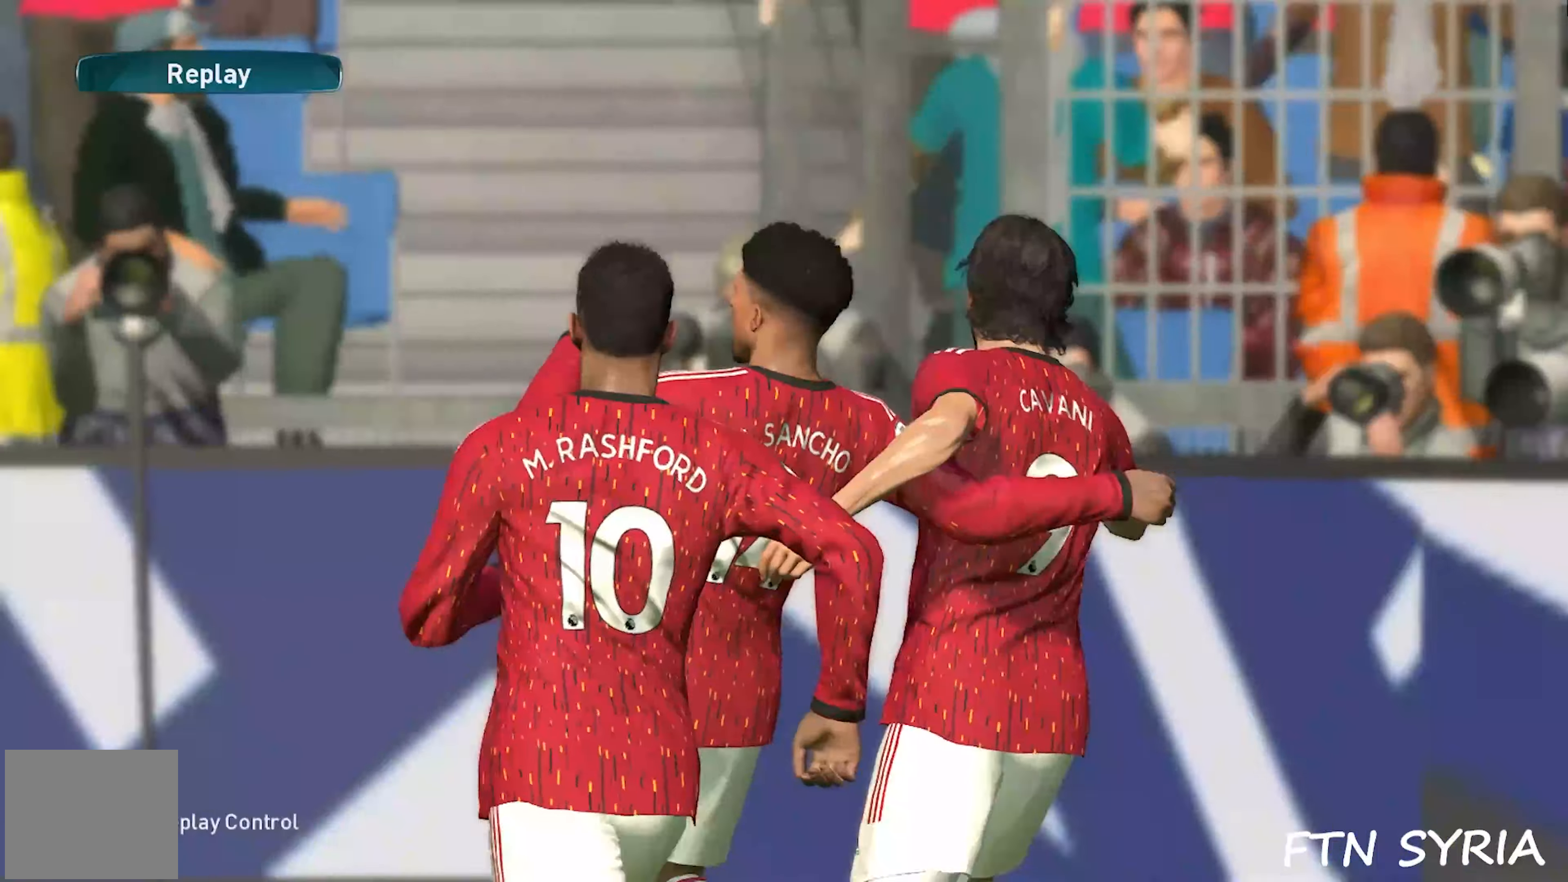
{"buttons": [], "events": []}
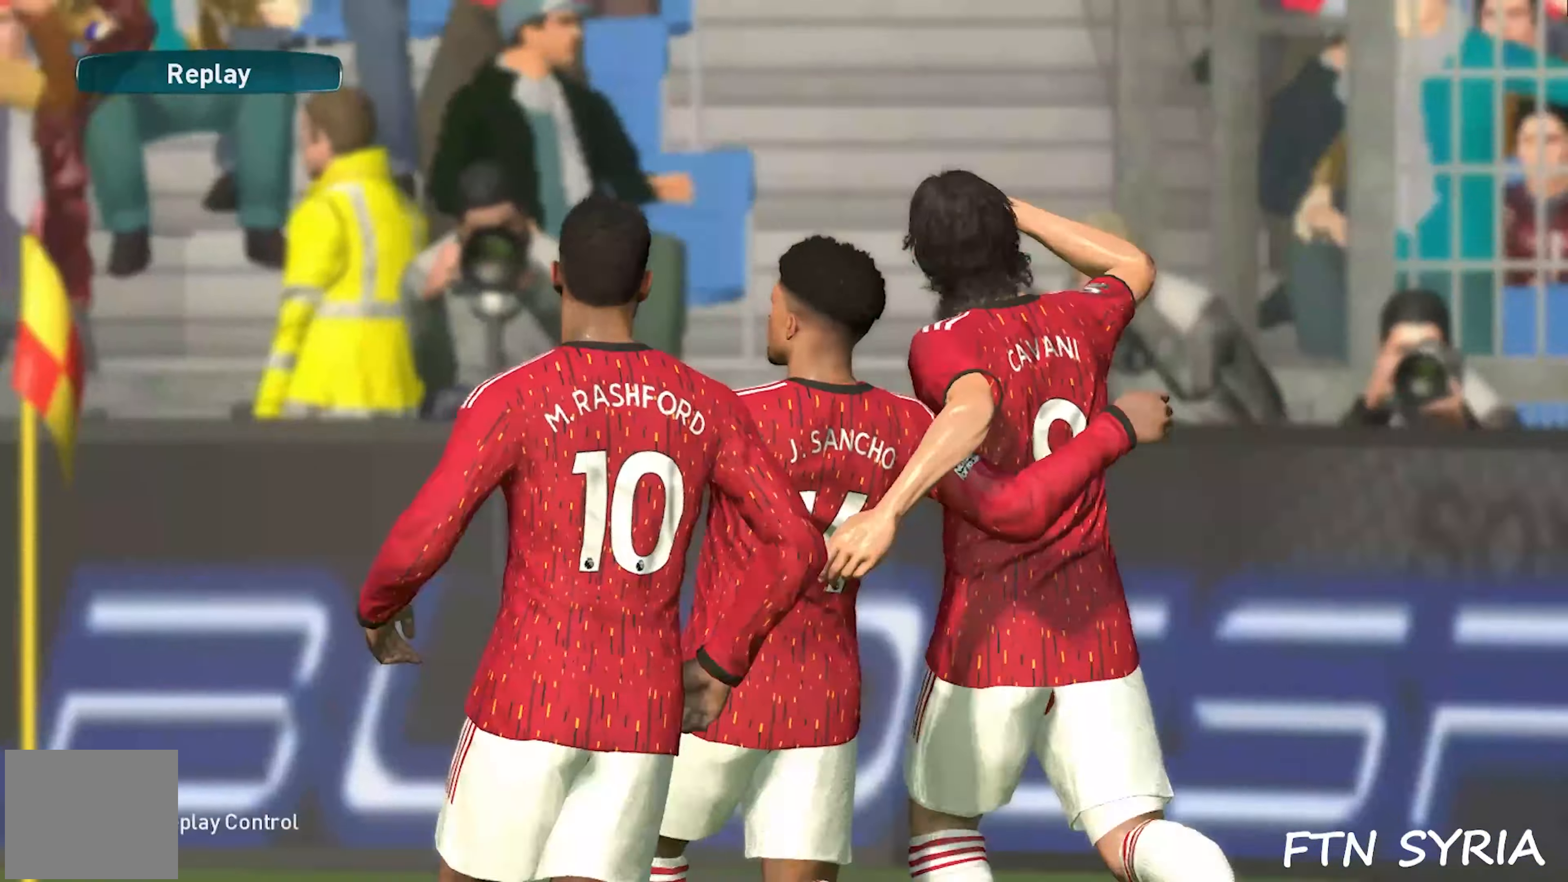
{"buttons": [], "events": []}
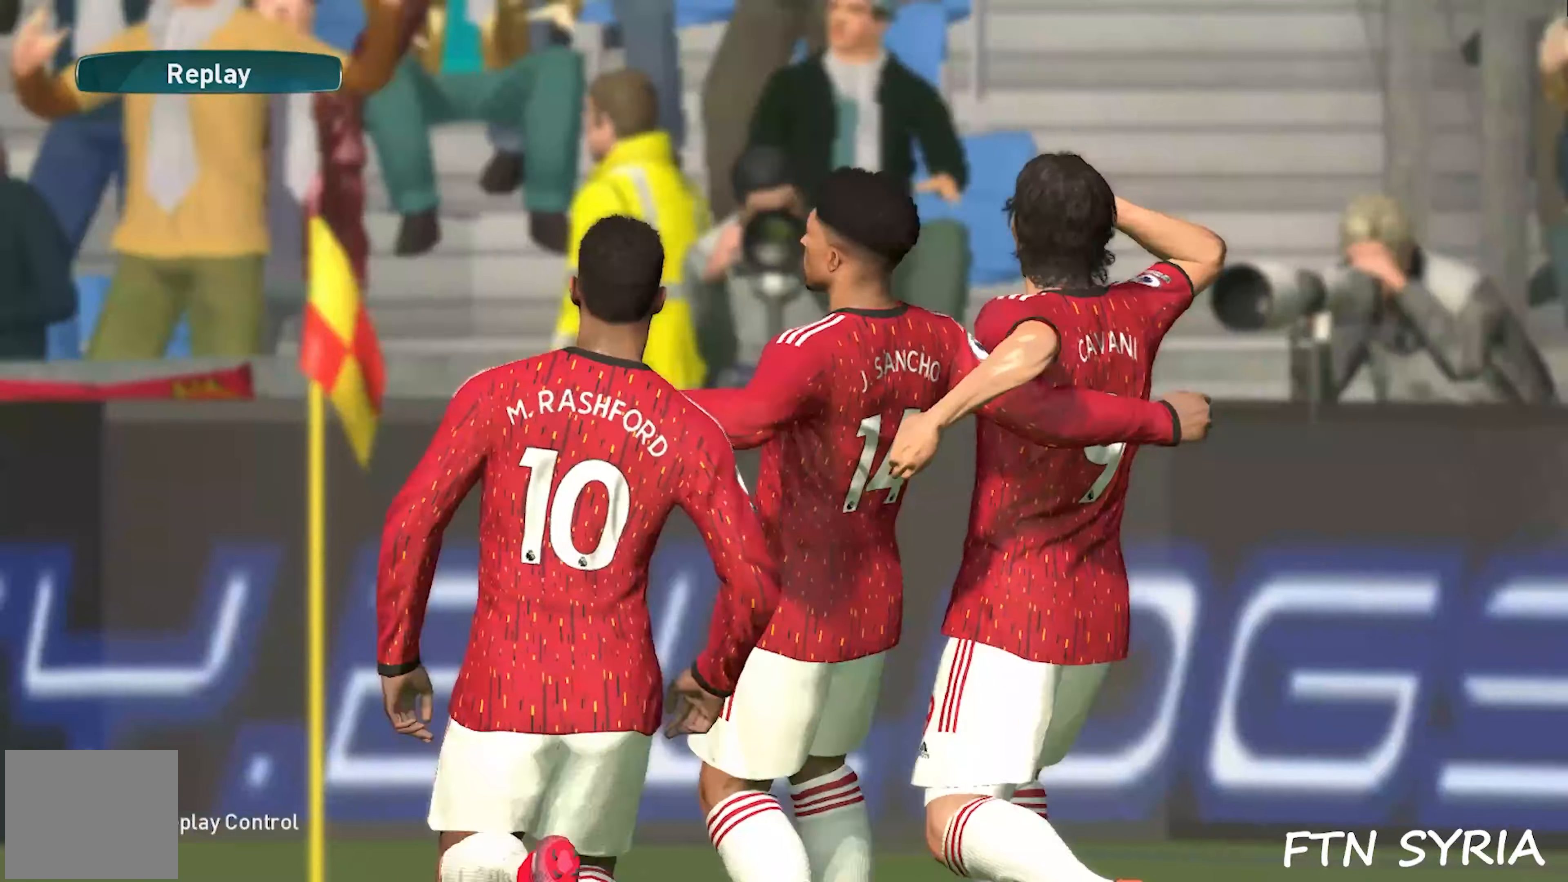
{"buttons": [], "events": []}
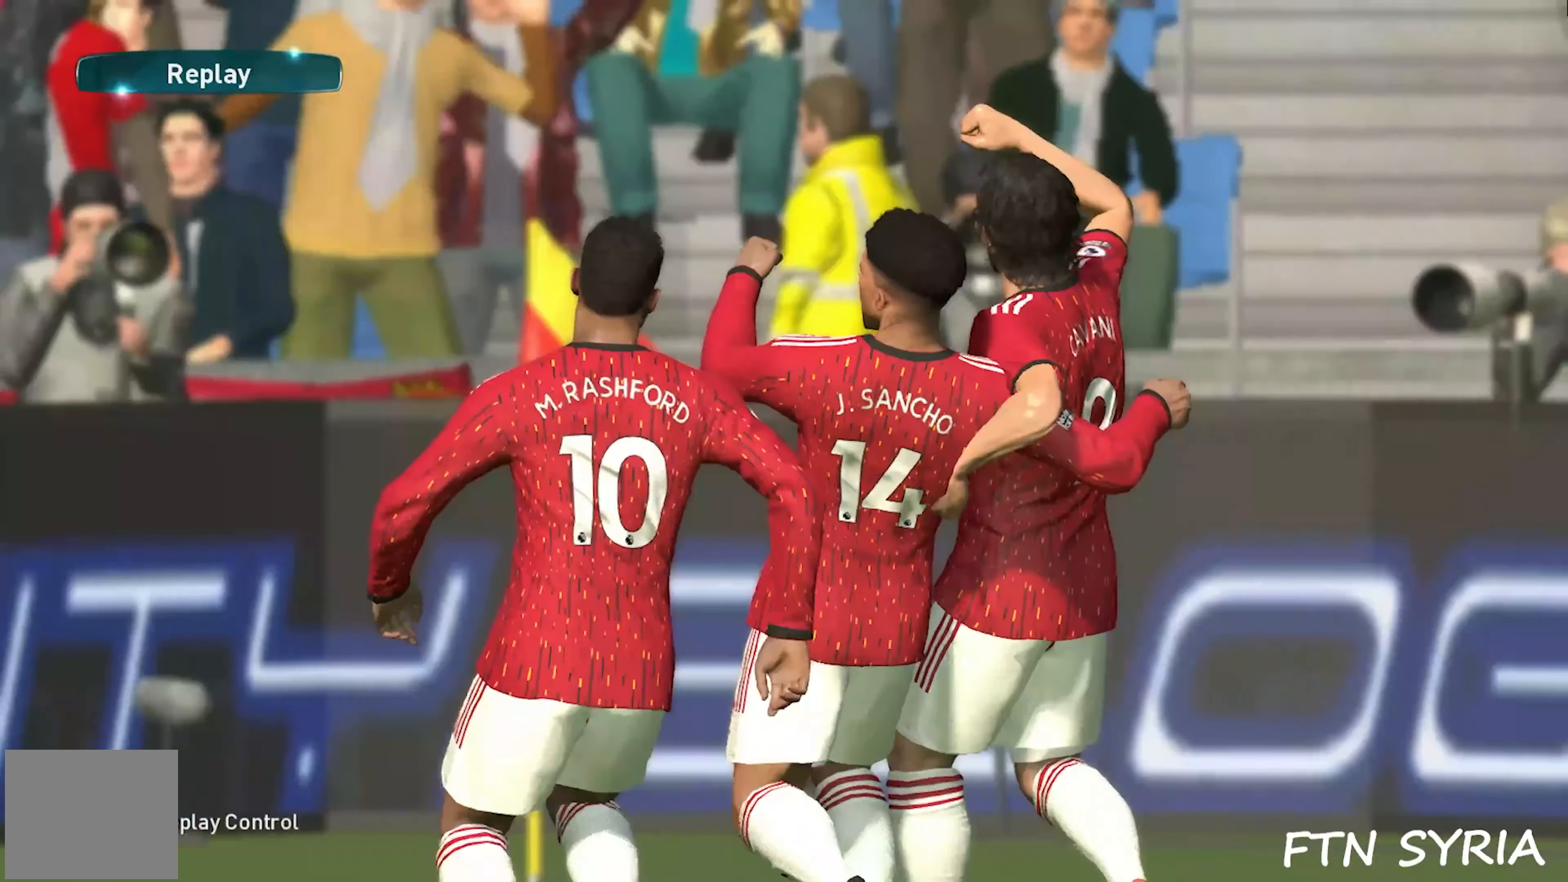
{"buttons": [], "events": []}
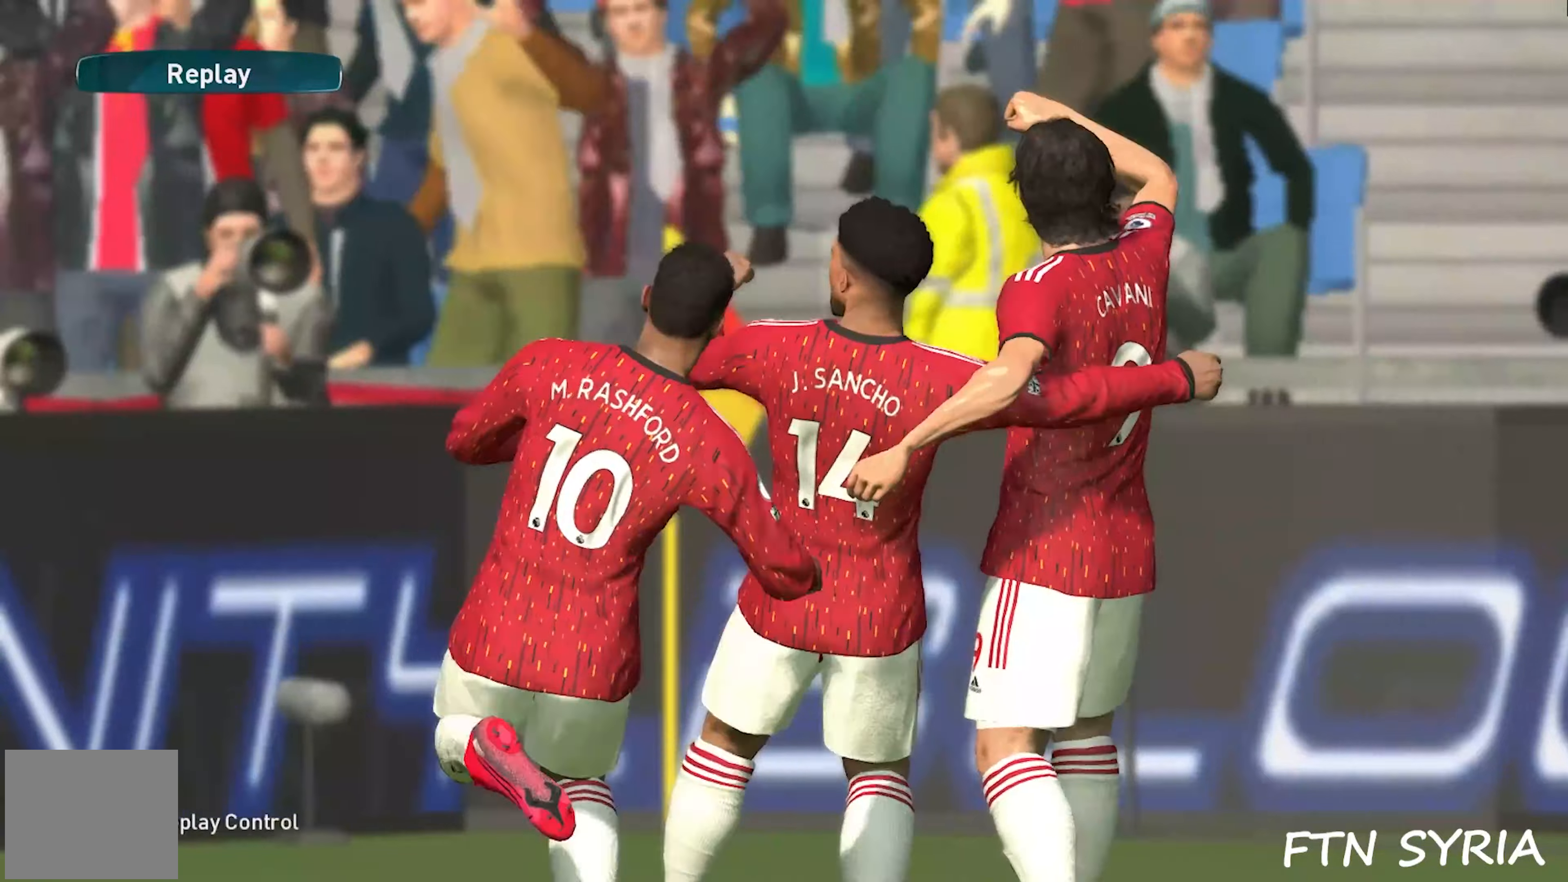
{"buttons": []}
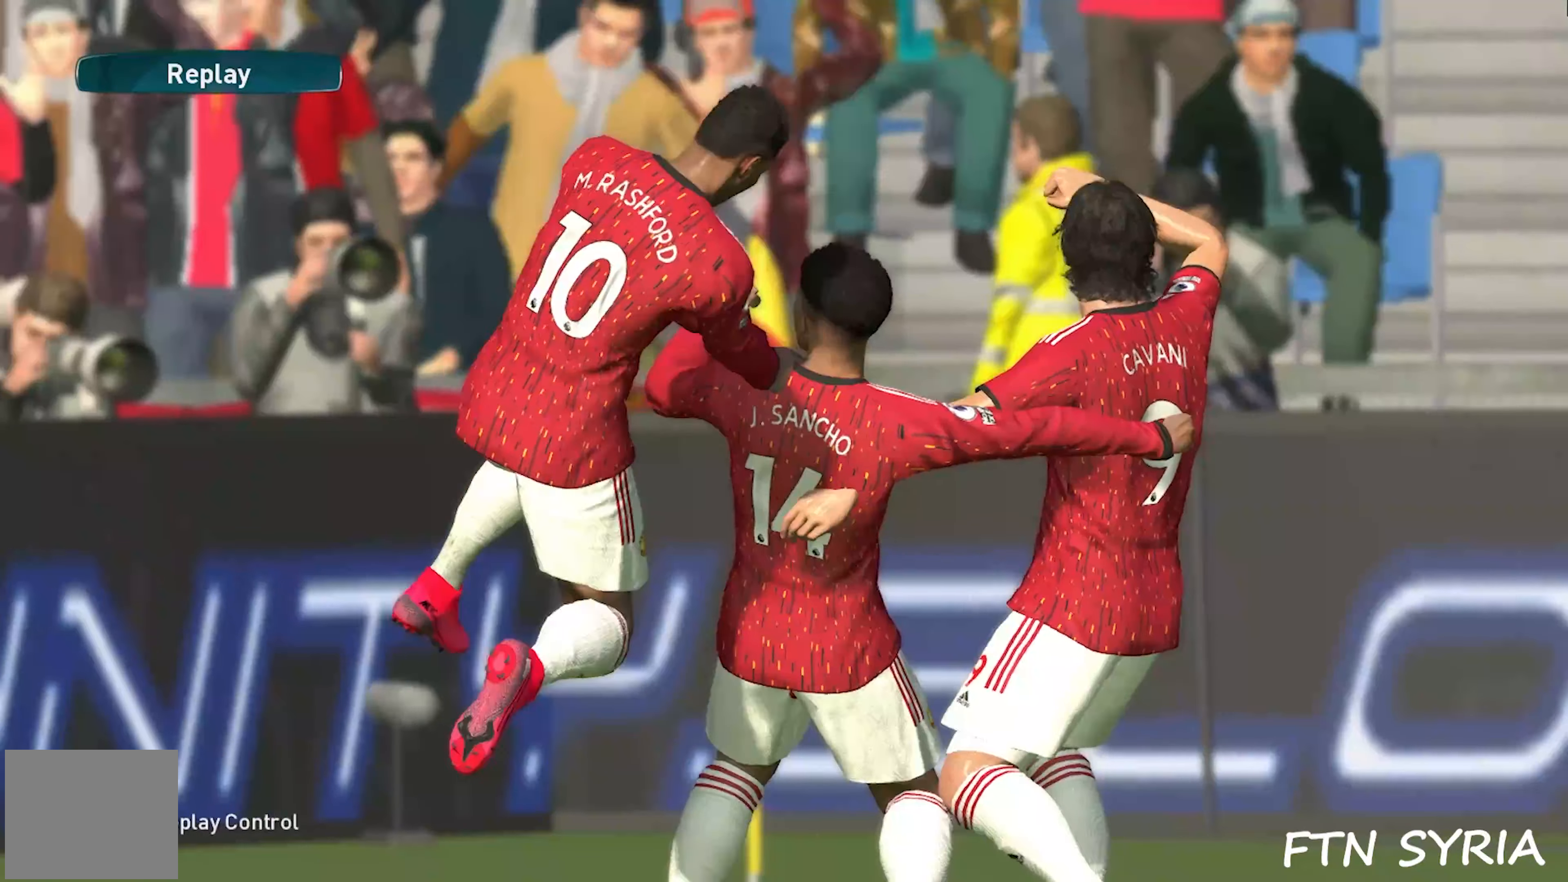
{"buttons": [], "events": [[34, "L1", "down"], [100, "L1", "up"]]}